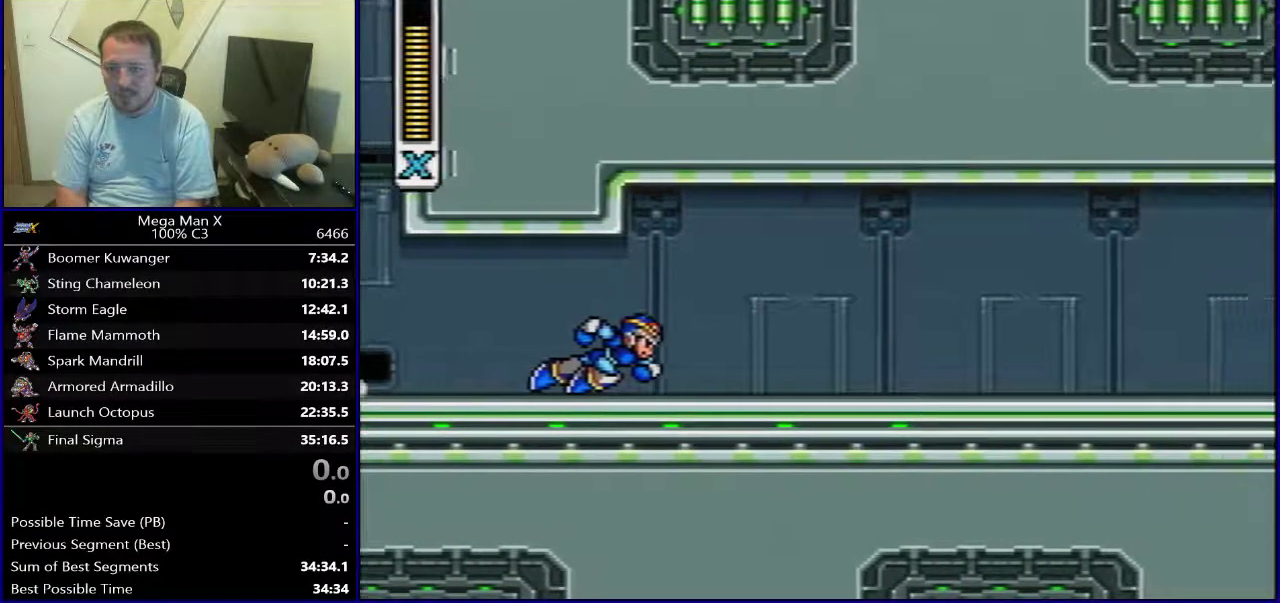
Gameplay with a controller (Nintendo layout); each line is a JSON object with the inputs held at the frame after it (dt_ms = milliseconds from this image to that frame). "events" lists button and stick changes between this image and that frame as [ms after this image, input, new state], when the widget could be followed in between. Not read: DPAD_DOWN L3 R1 R3.
{"dt_ms": 700, "buttons": ["DPAD_RIGHT"], "events": [[367, "DPAD_RIGHT", "down"], [467, "DPAD_RIGHT", "up"], [667, "DPAD_RIGHT", "down"]]}
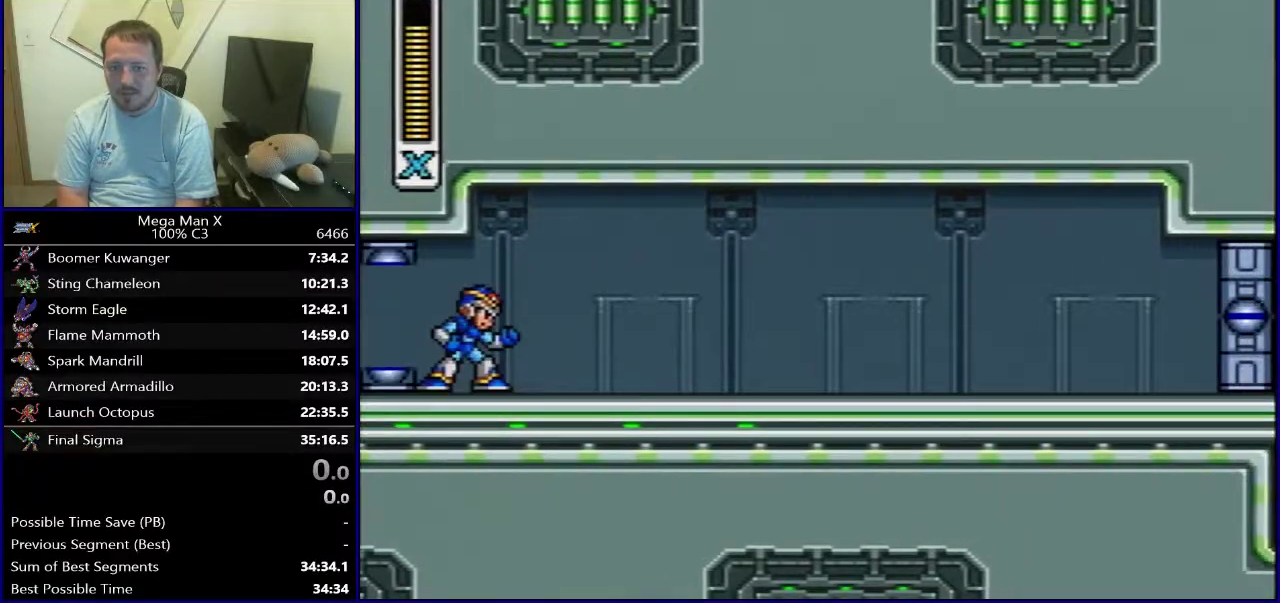
{"dt_ms": 300, "buttons": ["DPAD_RIGHT"], "events": []}
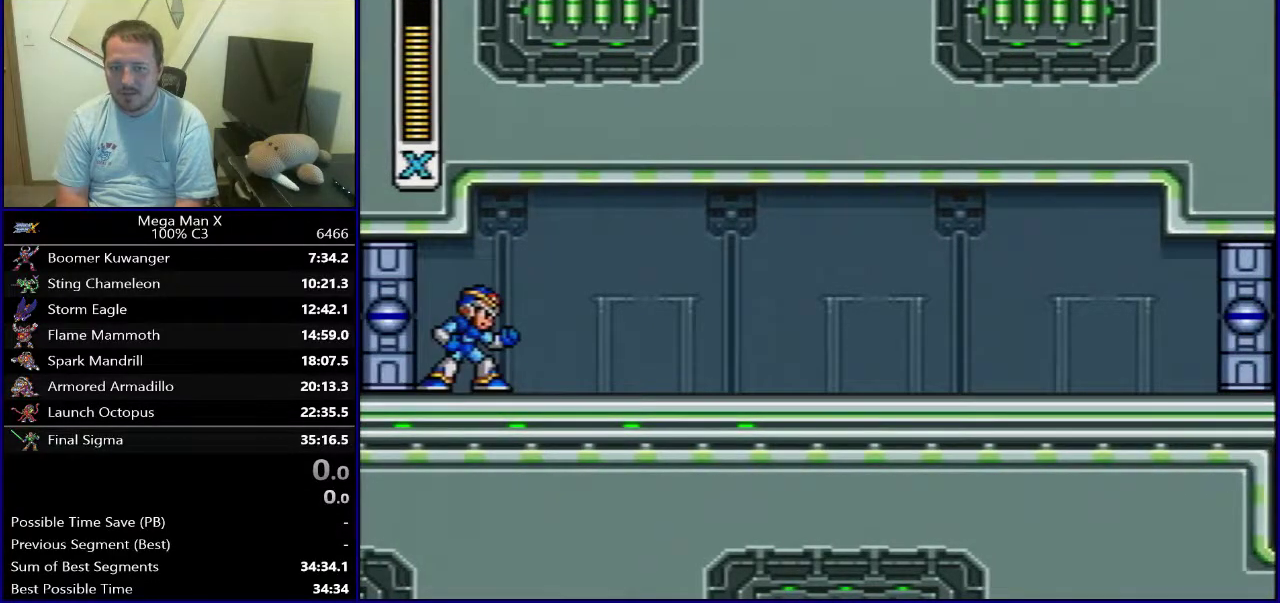
{"dt_ms": 700, "buttons": [], "events": [[317, "DPAD_RIGHT", "up"]]}
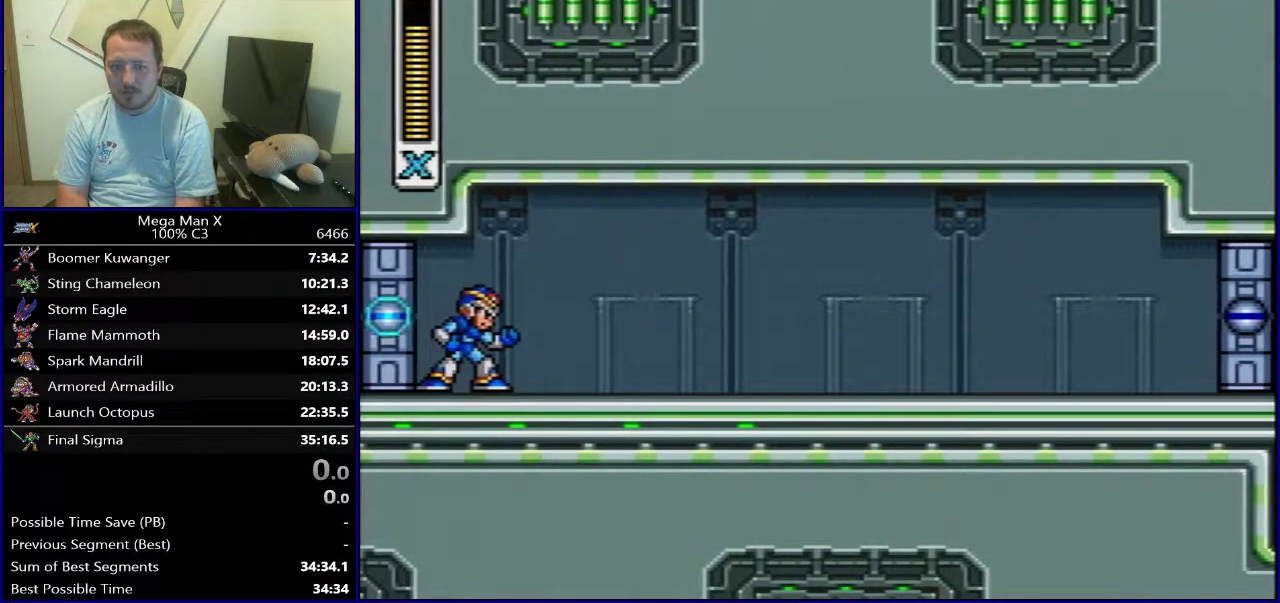
{"dt_ms": 300, "buttons": ["DPAD_RIGHT"], "events": [[33, "DPAD_RIGHT", "down"]]}
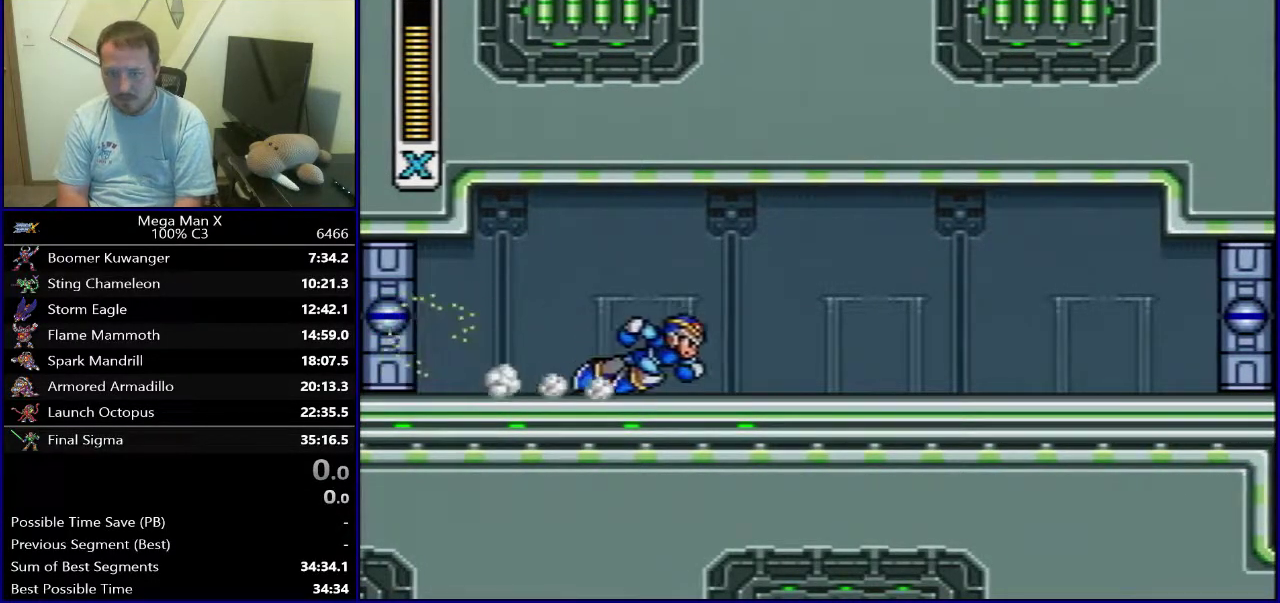
{"dt_ms": 600, "buttons": ["DPAD_RIGHT"], "events": []}
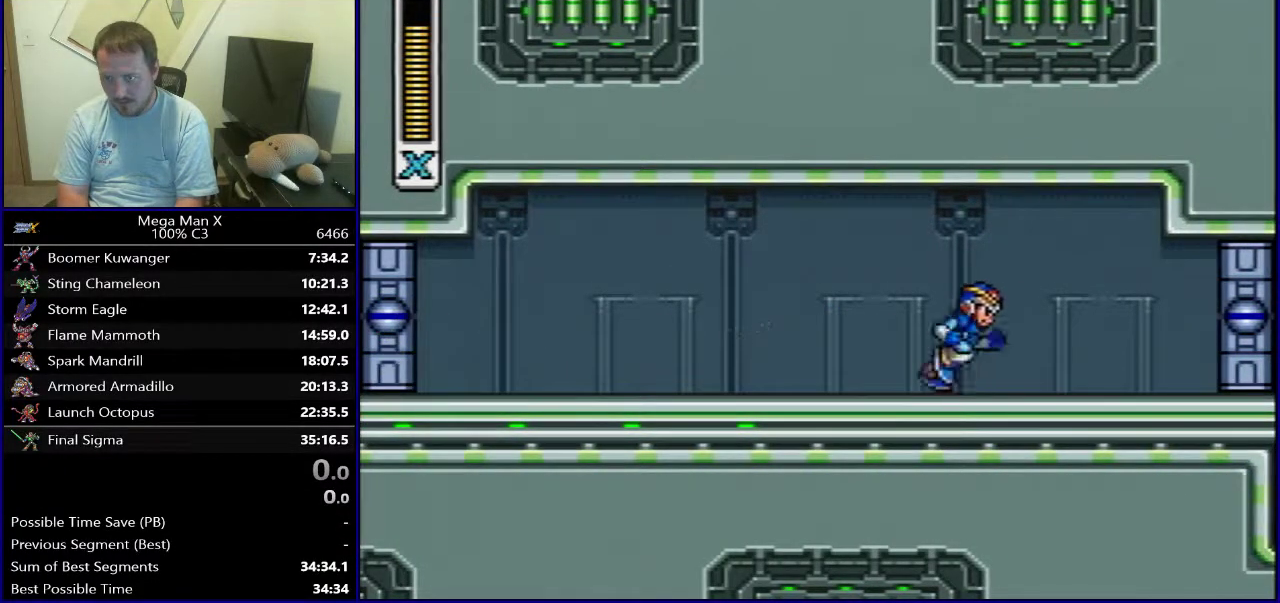
{"dt_ms": 500, "buttons": [], "events": [[50, "DPAD_RIGHT", "up"], [317, "SELECT", "down"], [450, "SELECT", "up"]]}
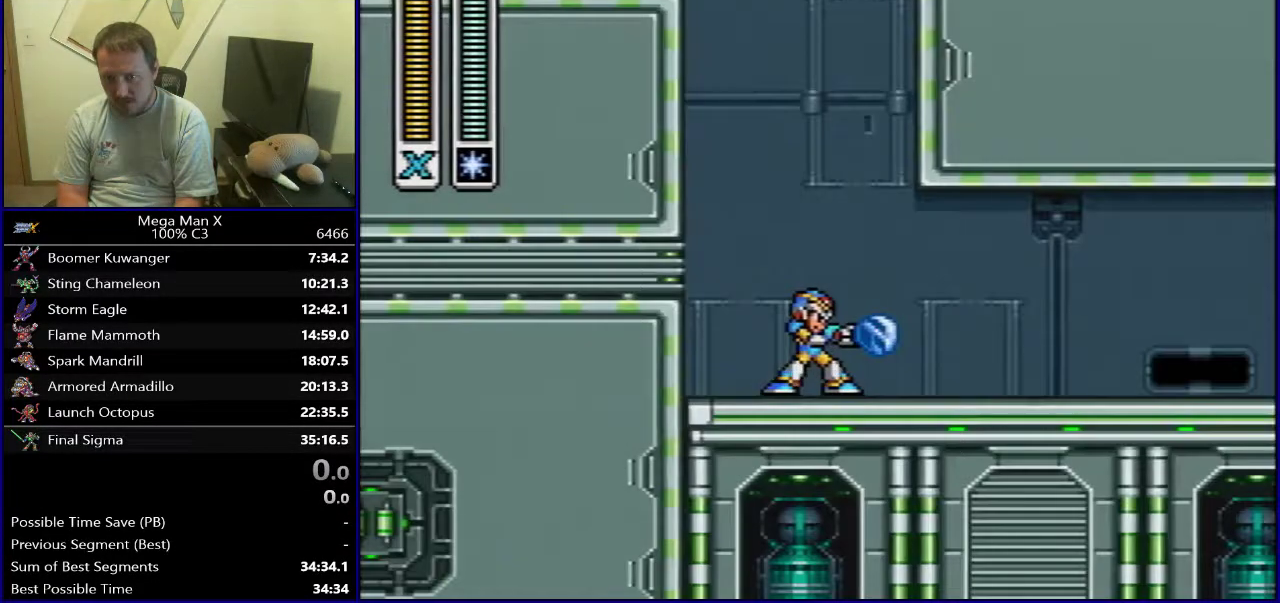
{"dt_ms": 400, "buttons": [], "events": []}
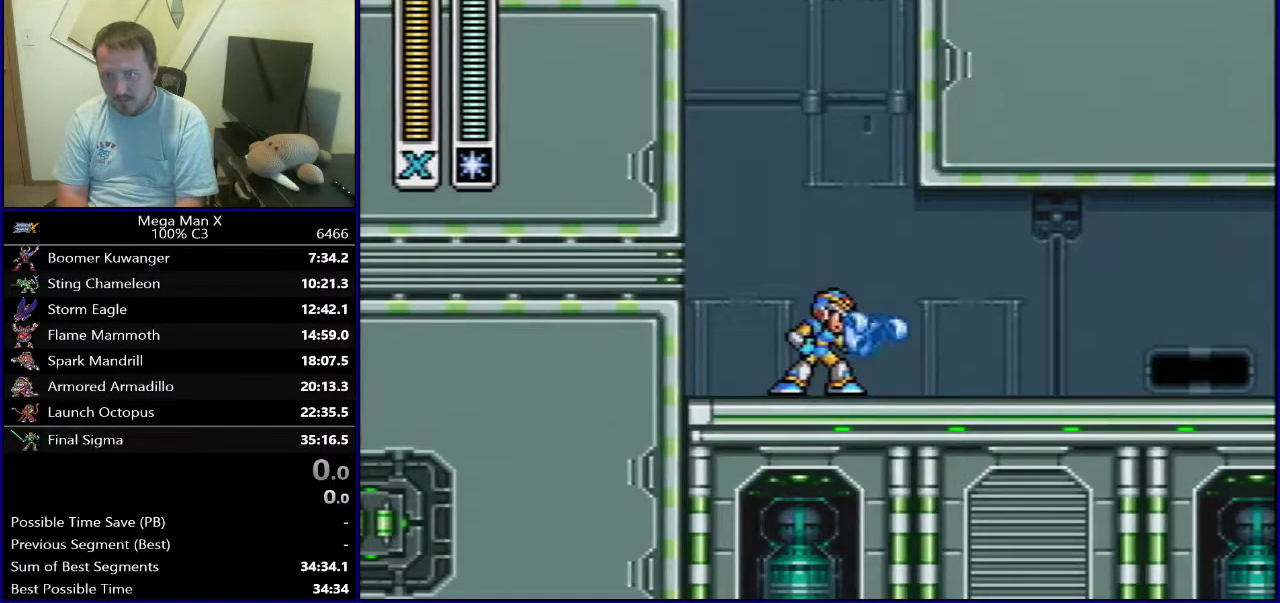
{"dt_ms": 400, "buttons": ["Y"], "events": [[183, "Y", "down"], [200, "SELECT", "down"], [333, "SELECT", "up"]]}
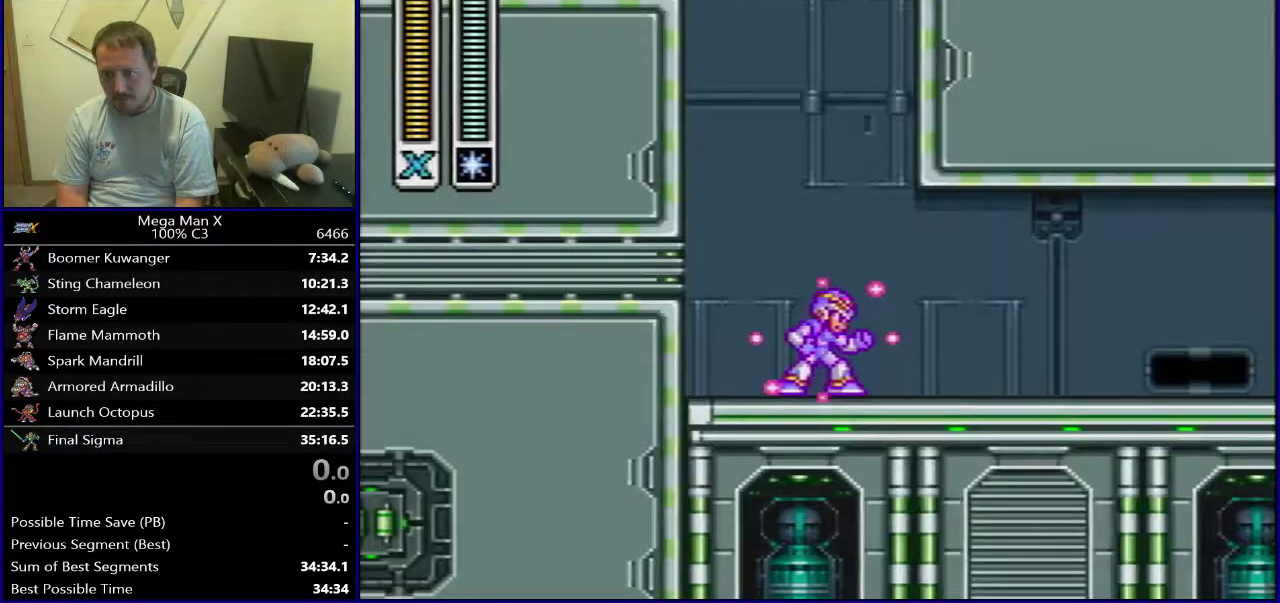
{"dt_ms": 600, "buttons": ["Y", "DPAD_RIGHT"], "events": [[133, "DPAD_RIGHT", "down"]]}
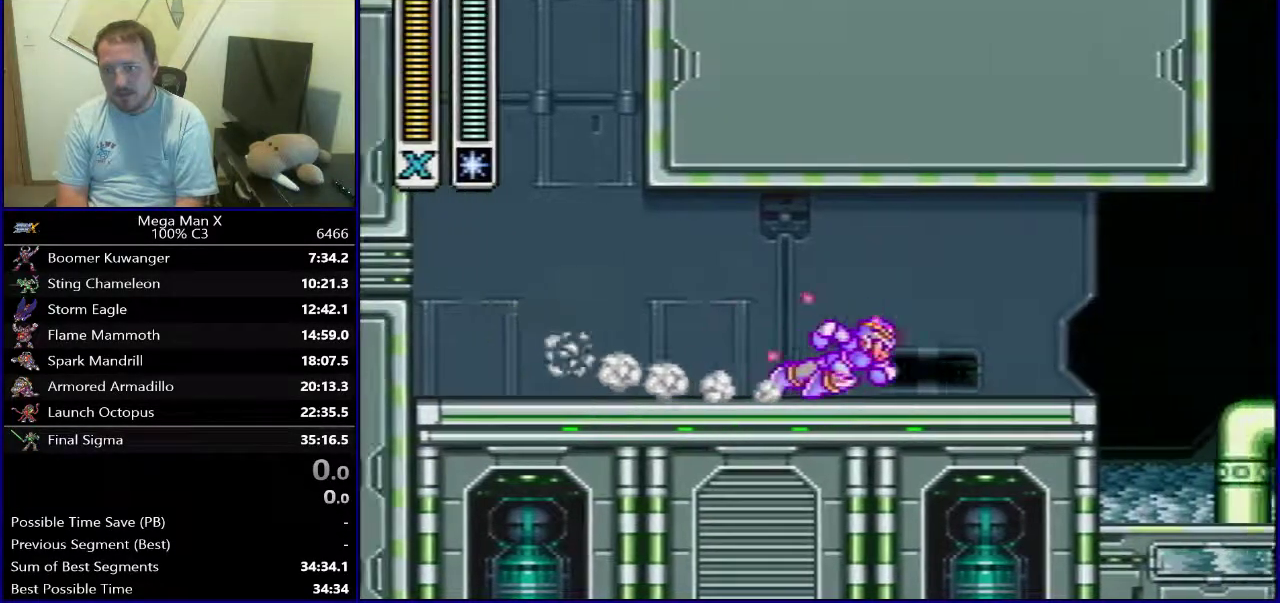
{"dt_ms": 400, "buttons": ["Y", "DPAD_RIGHT"], "events": [[50, "B", "down"], [367, "B", "up"]]}
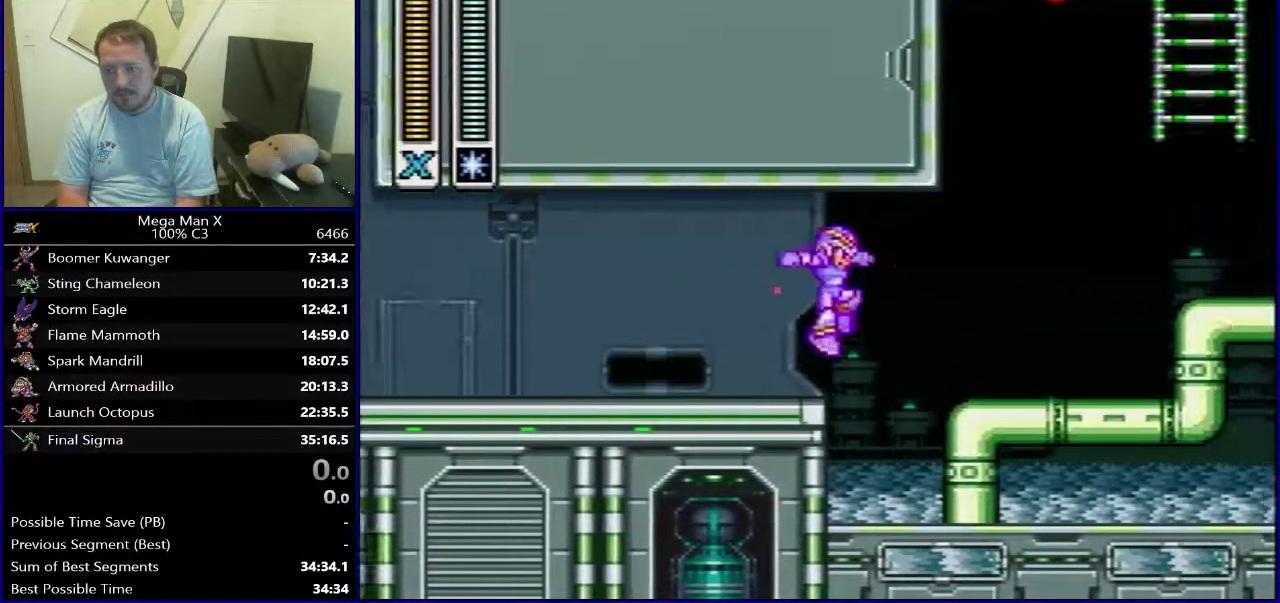
{"dt_ms": 600, "buttons": ["B", "Y", "DPAD_RIGHT"], "events": [[383, "B", "down"]]}
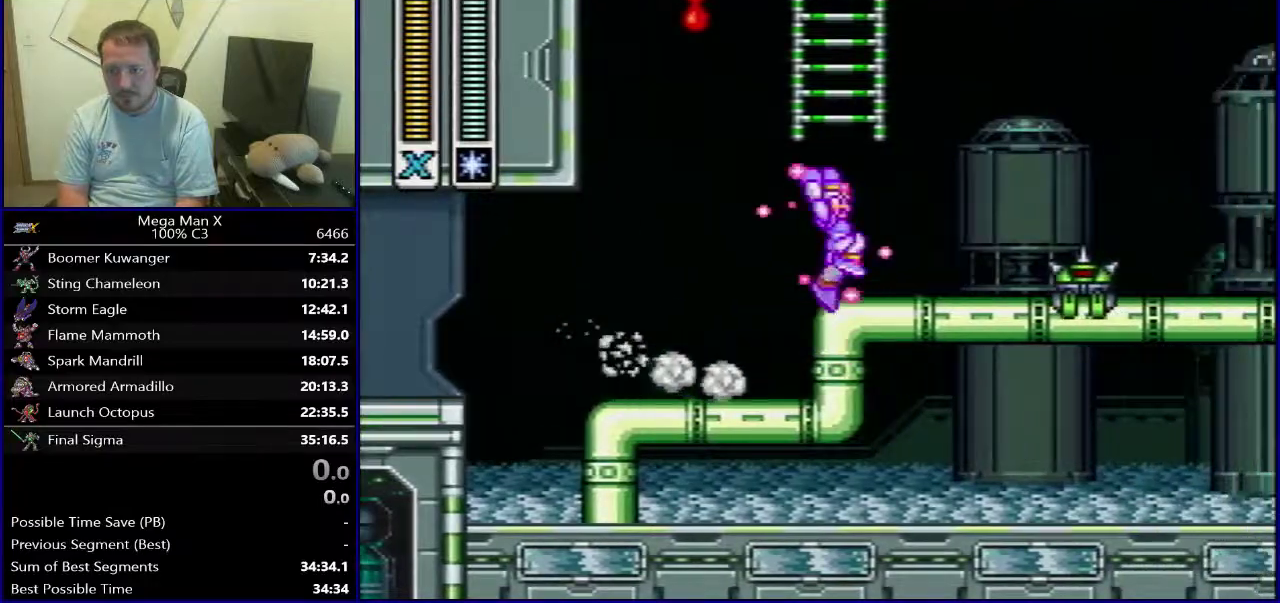
{"dt_ms": 500, "buttons": ["B", "Y", "DPAD_RIGHT"], "events": [[267, "B", "up"], [467, "B", "down"]]}
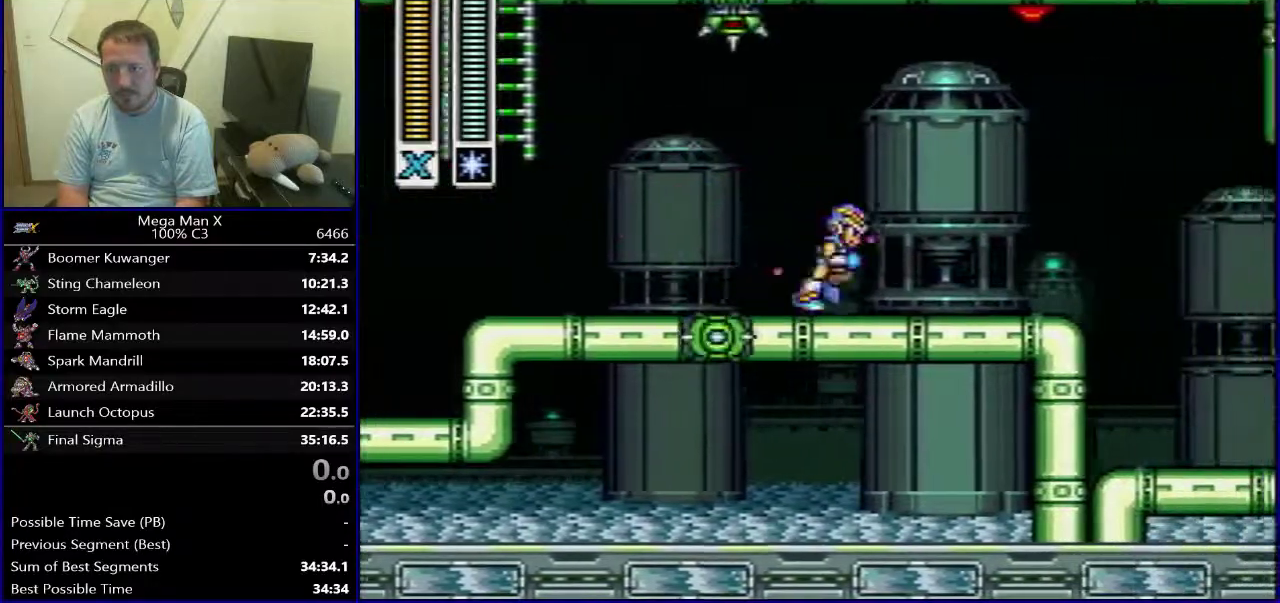
{"dt_ms": 500, "buttons": ["Y", "DPAD_RIGHT"], "events": [[167, "B", "up"]]}
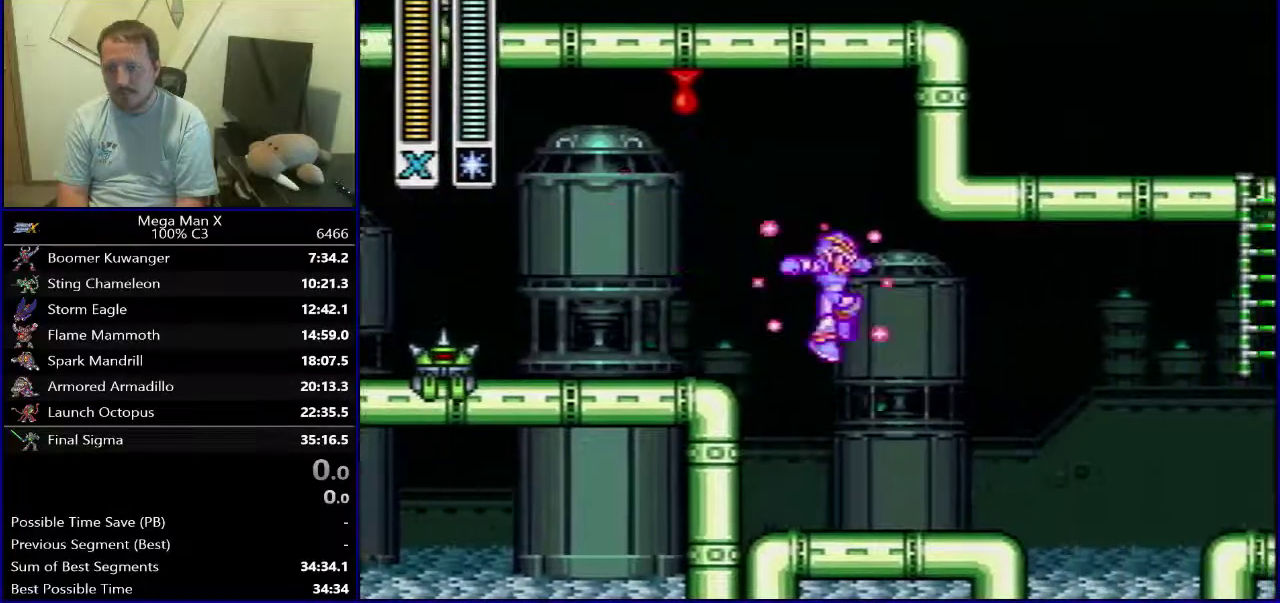
{"dt_ms": 400, "buttons": ["Y", "DPAD_RIGHT"], "events": [[167, "B", "down"], [300, "B", "up"]]}
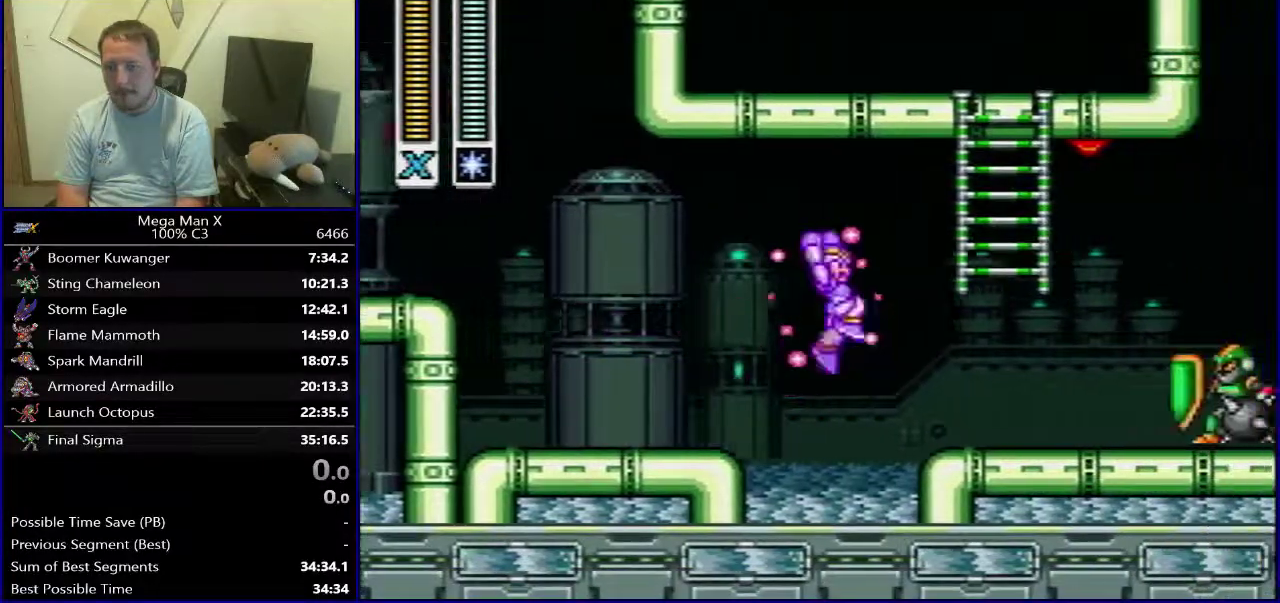
{"dt_ms": 600, "buttons": ["Y", "DPAD_RIGHT"], "events": [[250, "B", "down"], [567, "B", "up"]]}
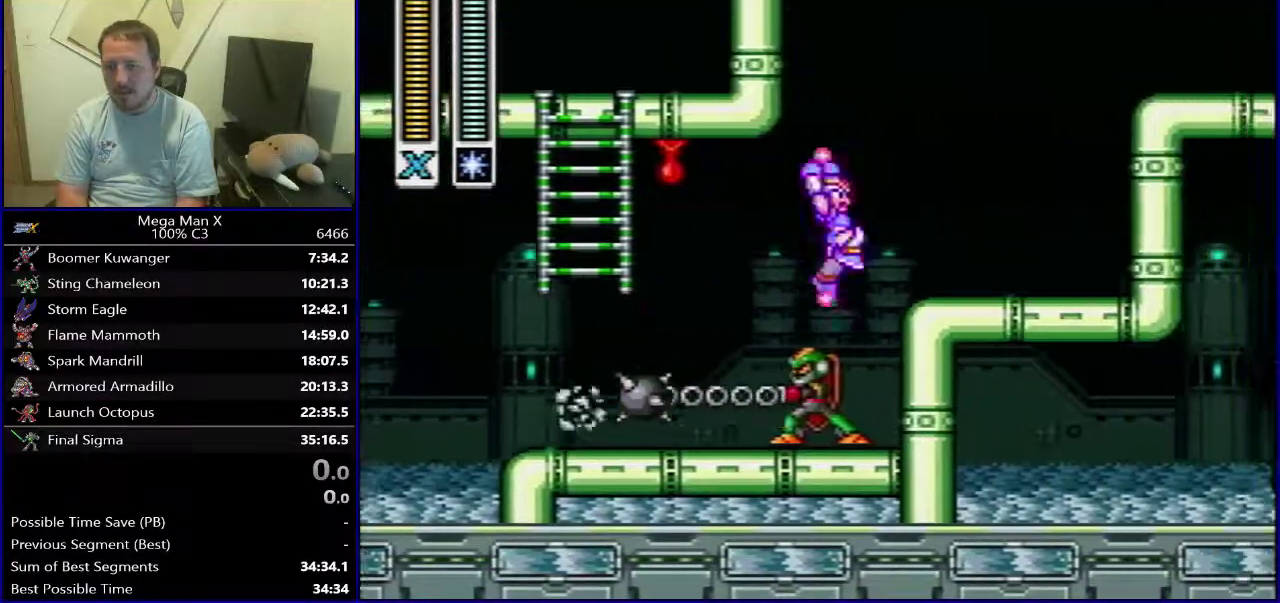
{"dt_ms": 500, "buttons": ["B", "Y", "DPAD_RIGHT"], "events": [[133, "B", "down"]]}
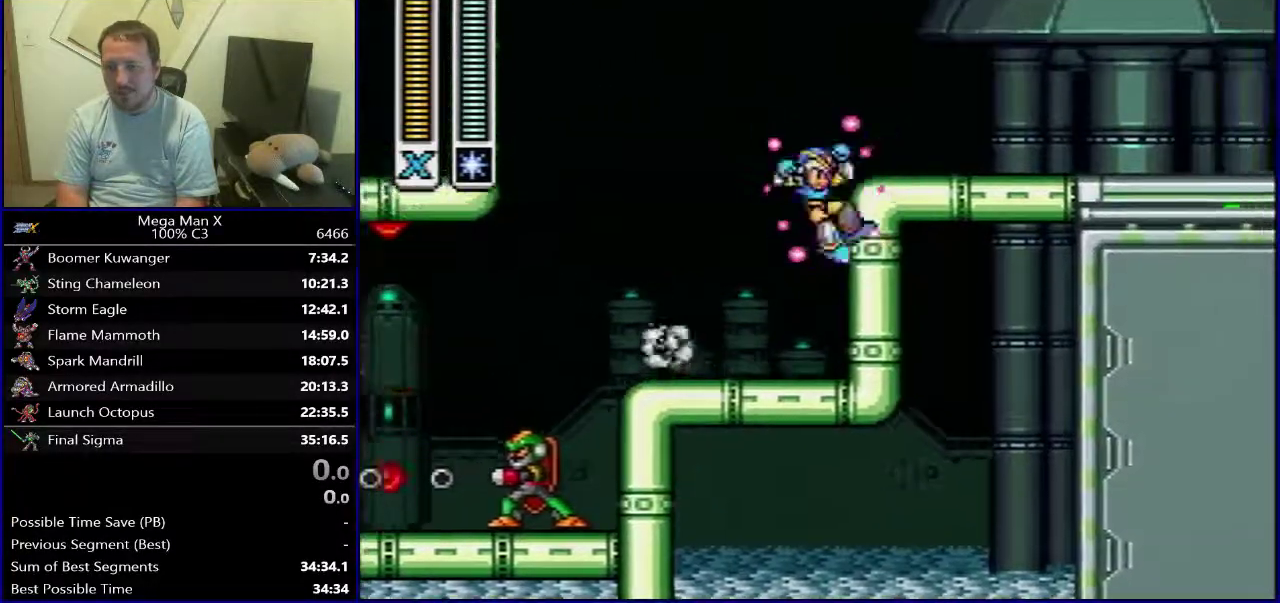
{"dt_ms": 700, "buttons": ["B", "Y", "DPAD_RIGHT"], "events": [[317, "B", "up"], [667, "B", "down"]]}
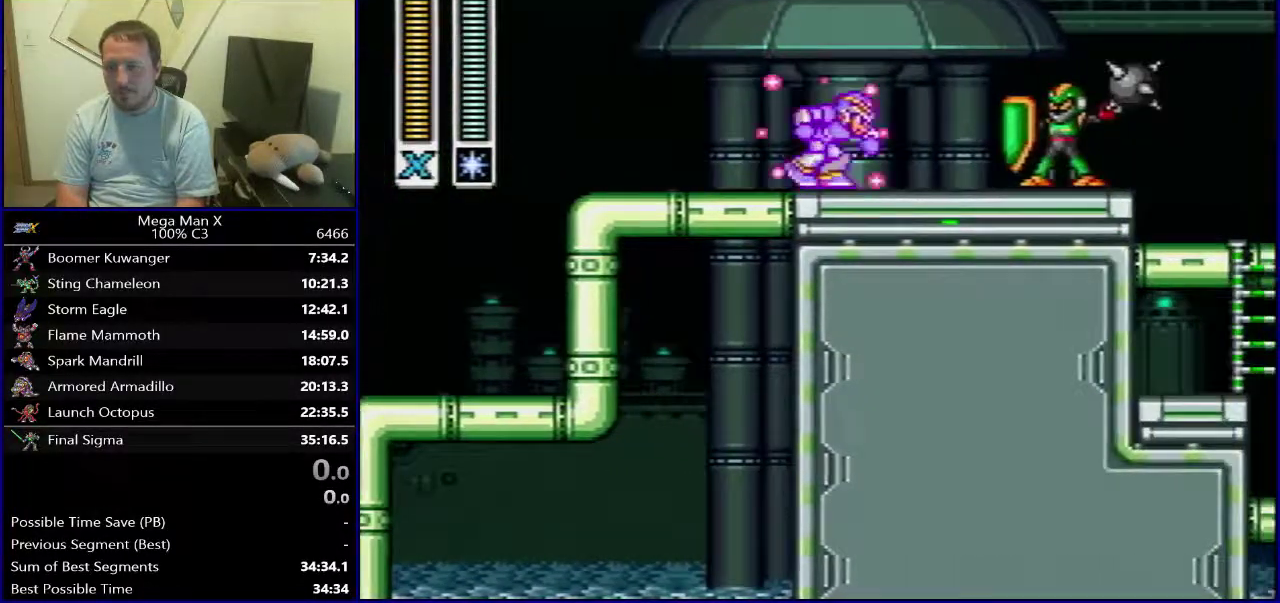
{"dt_ms": 300, "buttons": ["Y", "DPAD_RIGHT"], "events": [[217, "B", "up"]]}
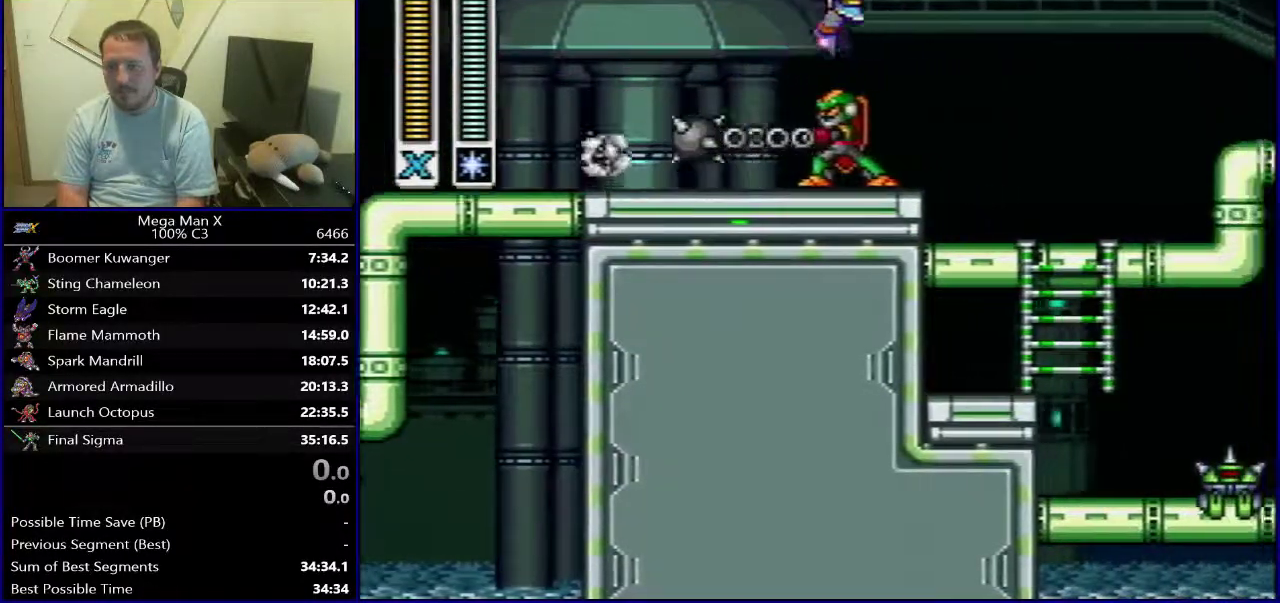
{"dt_ms": 500, "buttons": ["B", "Y", "DPAD_RIGHT"], "events": [[350, "B", "down"]]}
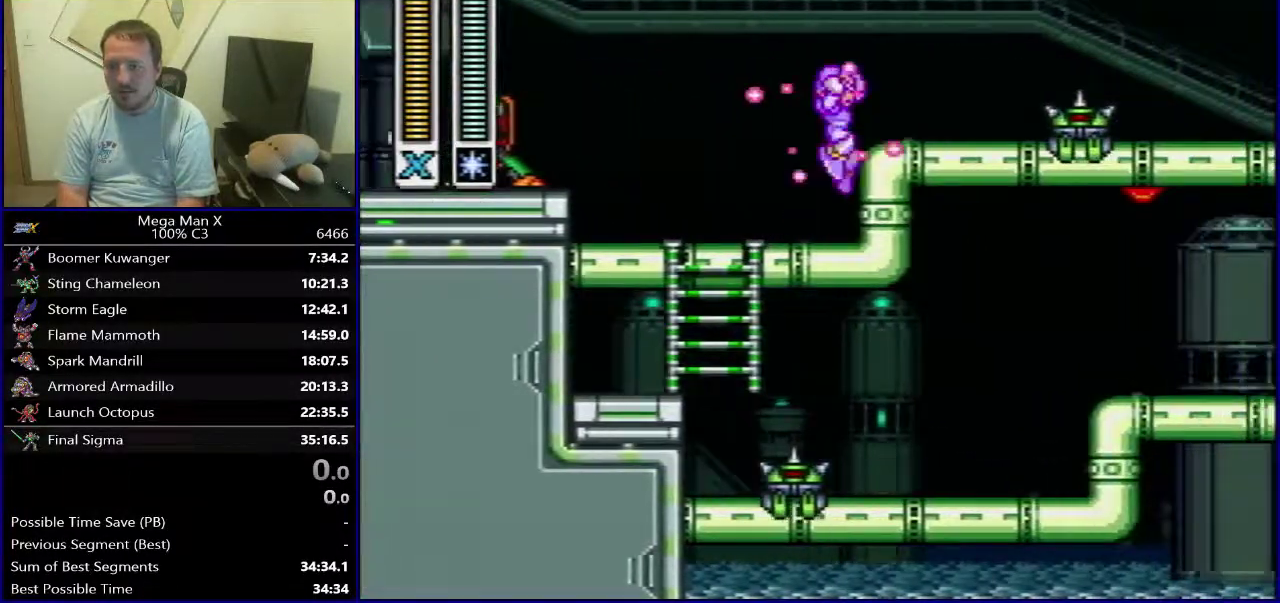
{"dt_ms": 300, "buttons": ["Y", "DPAD_RIGHT"], "events": [[217, "B", "up"]]}
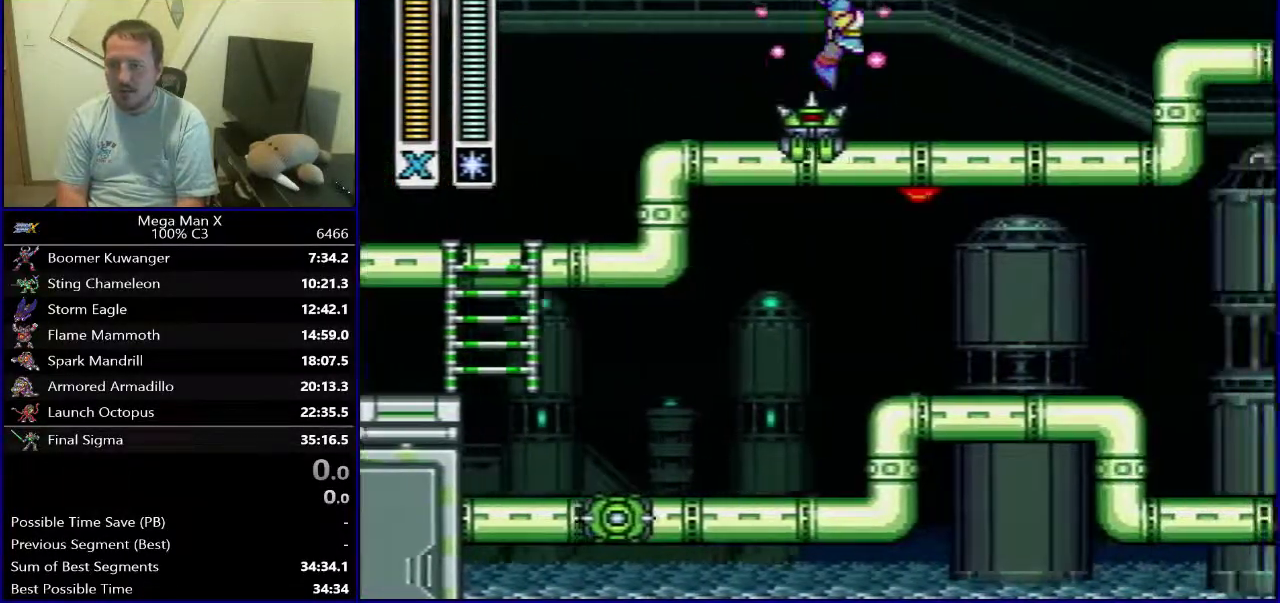
{"dt_ms": 400, "buttons": ["DPAD_RIGHT"], "events": [[217, "B", "down"], [383, "Y", "up"], [400, "B", "up"]]}
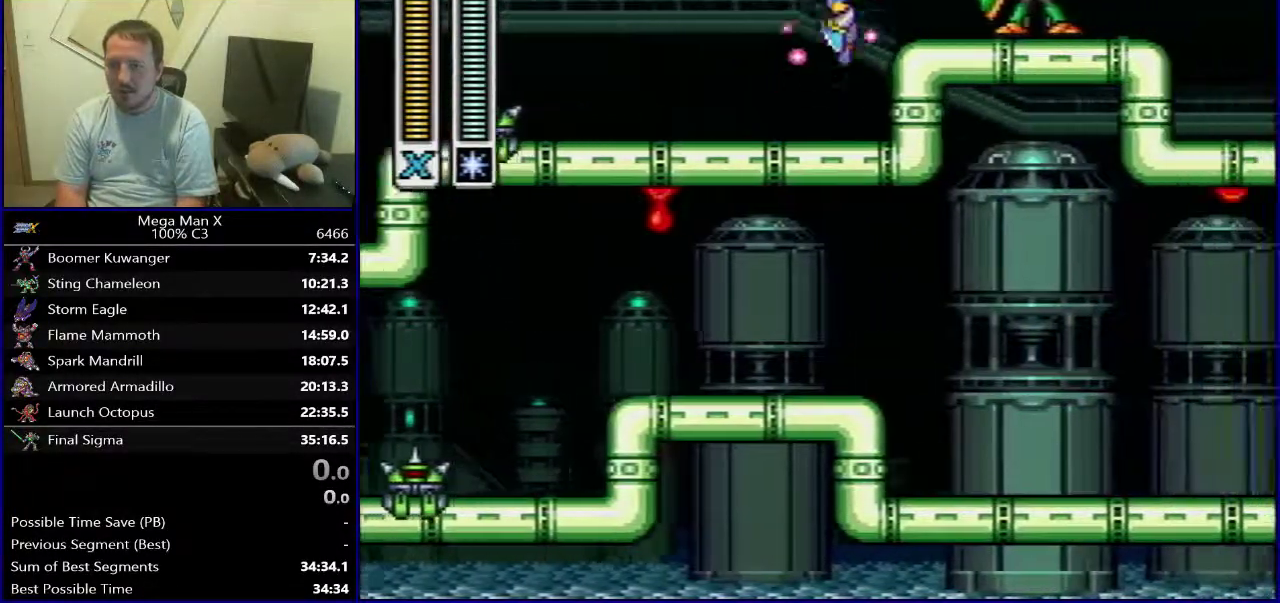
{"dt_ms": 300, "buttons": ["DPAD_RIGHT"], "events": []}